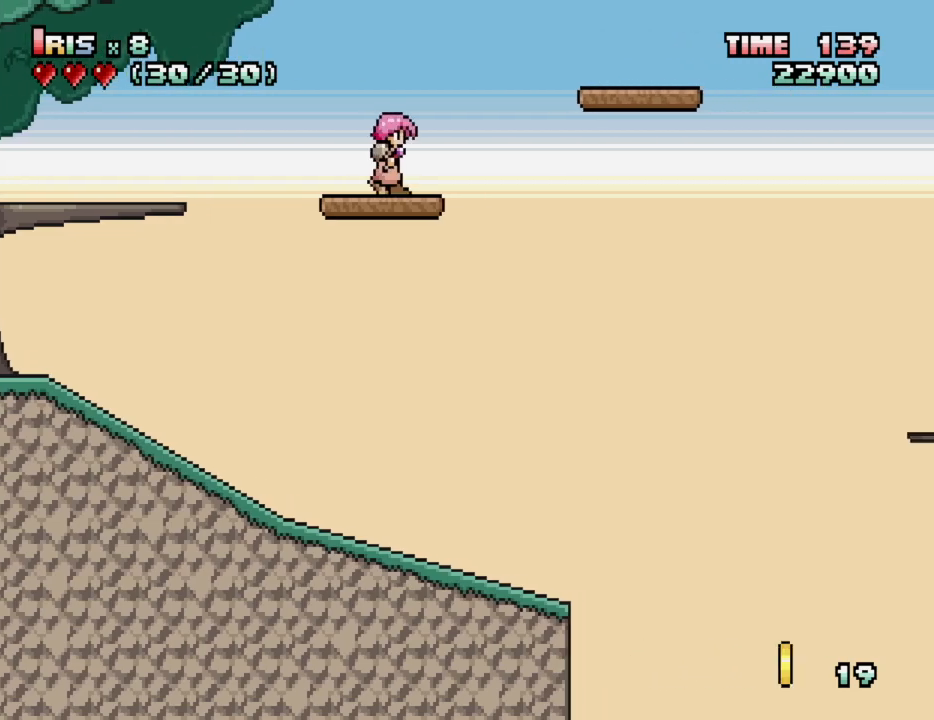
Gameplay with keyboard; each line is a JSON object with the keys held at the frame after it. "events" lists presses ("down") and releases ("up") of "alt_l", "alt_r", "caps_lock", "ctrl_l", "ctrl_r", "down", "escape", "f1", "f10", "f11", "f12", "f2", "f3", "f4", "f5", "f6", "f7", "f8", "f9", "left", "right", "shift", "space", "super", "tab" and "up" between this image and that frame as [ms after this image, input, new state], when the widget could be followed in between. No other keys are recorded. Mouse input is not recorded.
{"keys": ["right"], "events": [[50, "ctrl_l", "down"], [283, "ctrl_l", "up"]]}
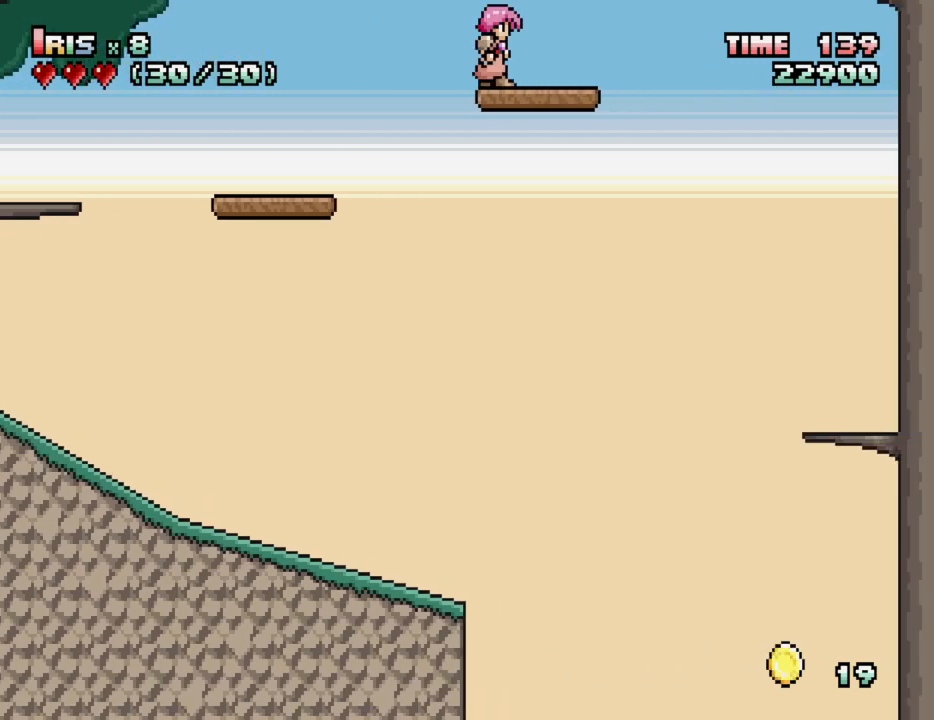
{"keys": ["right"], "events": [[150, "ctrl_l", "down"], [383, "ctrl_l", "up"]]}
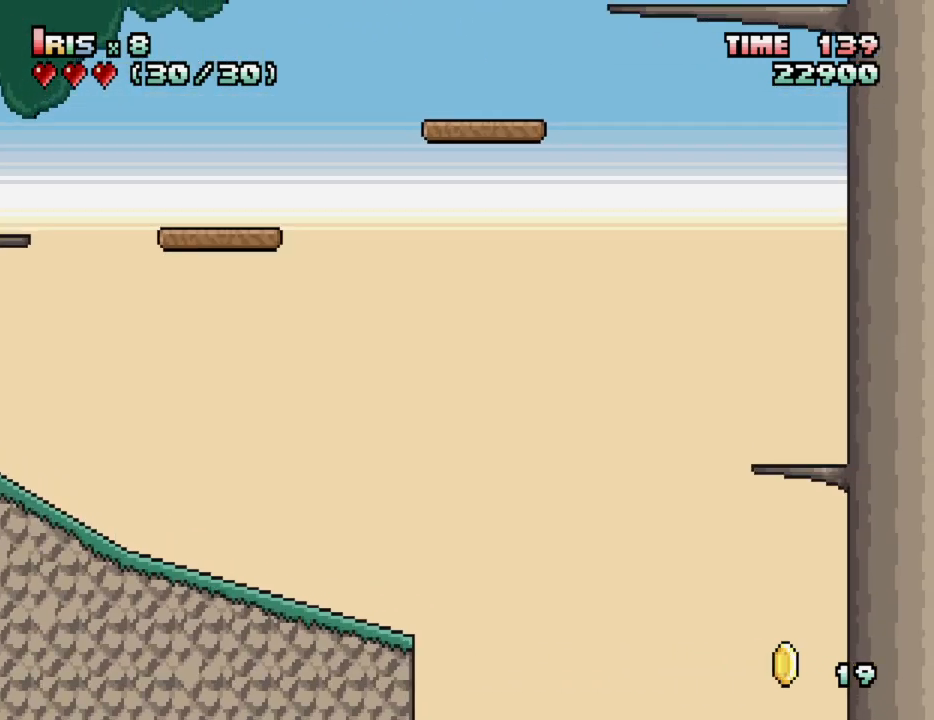
{"keys": [], "events": [[117, "right", "up"]]}
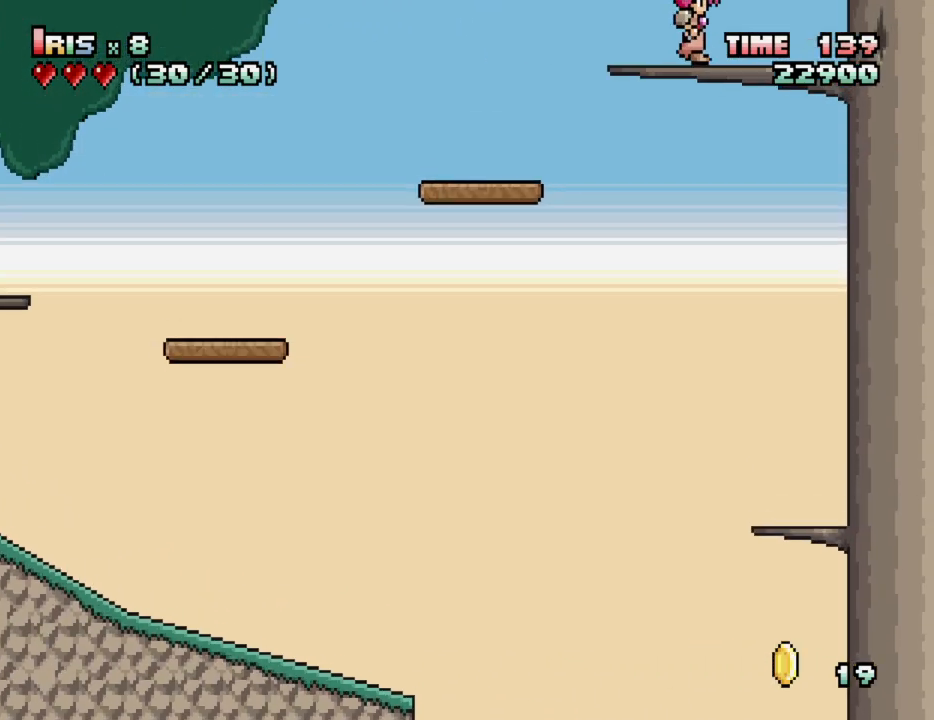
{"keys": [], "events": [[133, "down", "down"], [183, "down", "up"], [283, "down", "down"], [383, "down", "up"]]}
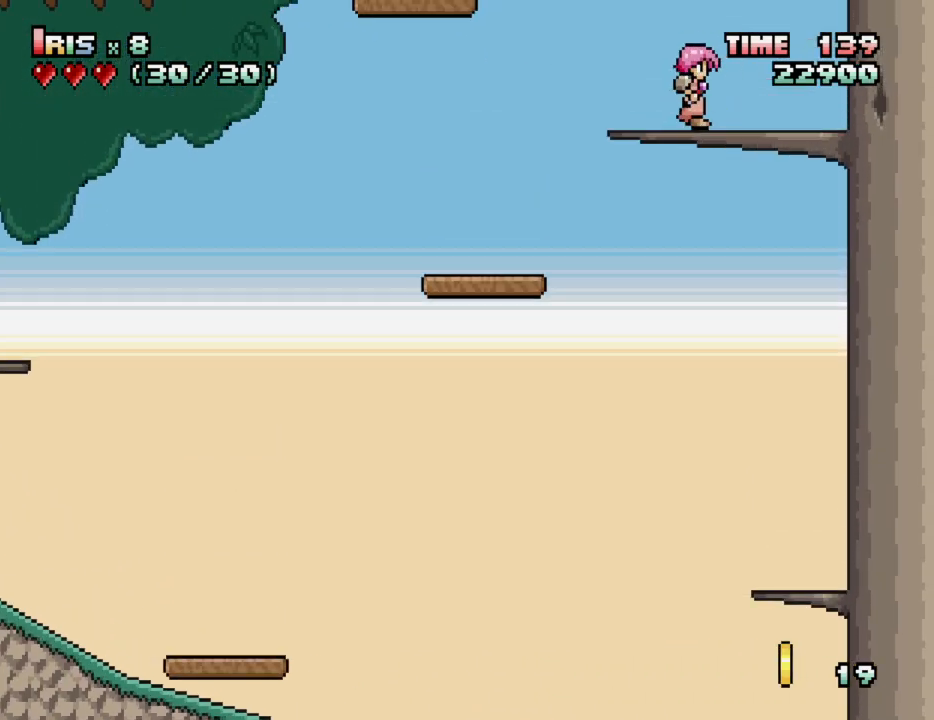
{"keys": [], "events": [[167, "down", "down"], [250, "down", "up"], [333, "down", "down"], [433, "down", "up"]]}
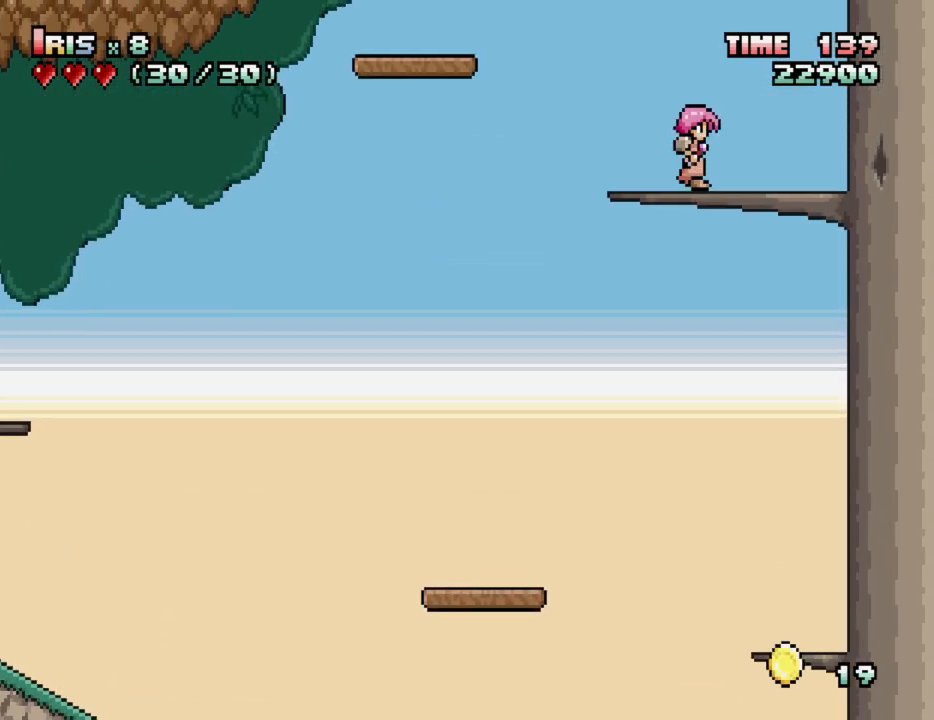
{"keys": ["down"], "events": [[33, "down", "down"], [167, "down", "up"], [500, "down", "down"]]}
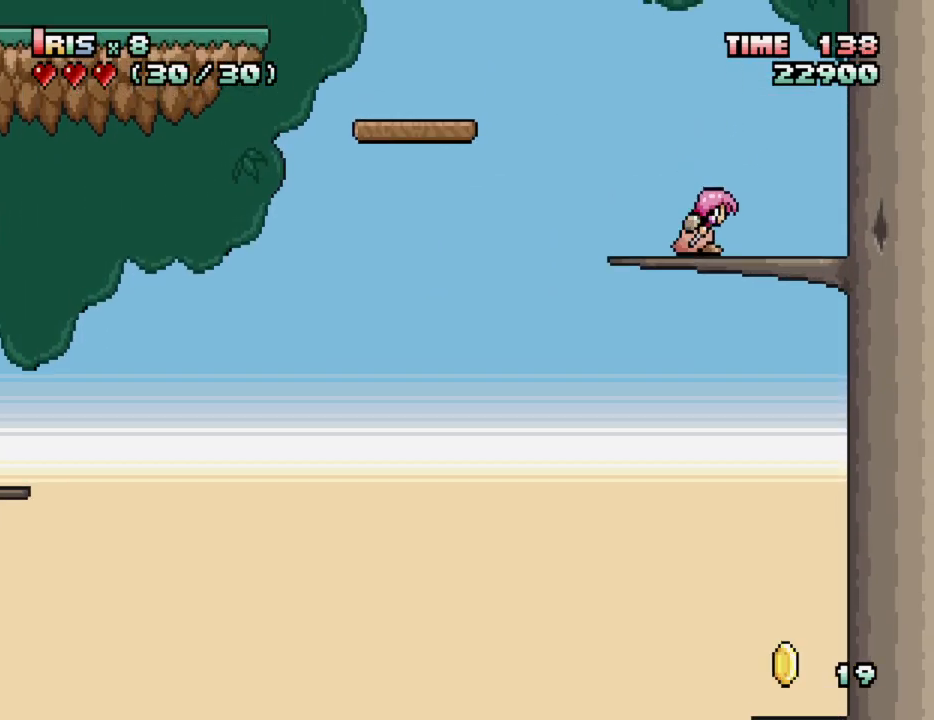
{"keys": [], "events": [[50, "down", "up"], [133, "down", "down"], [233, "down", "up"]]}
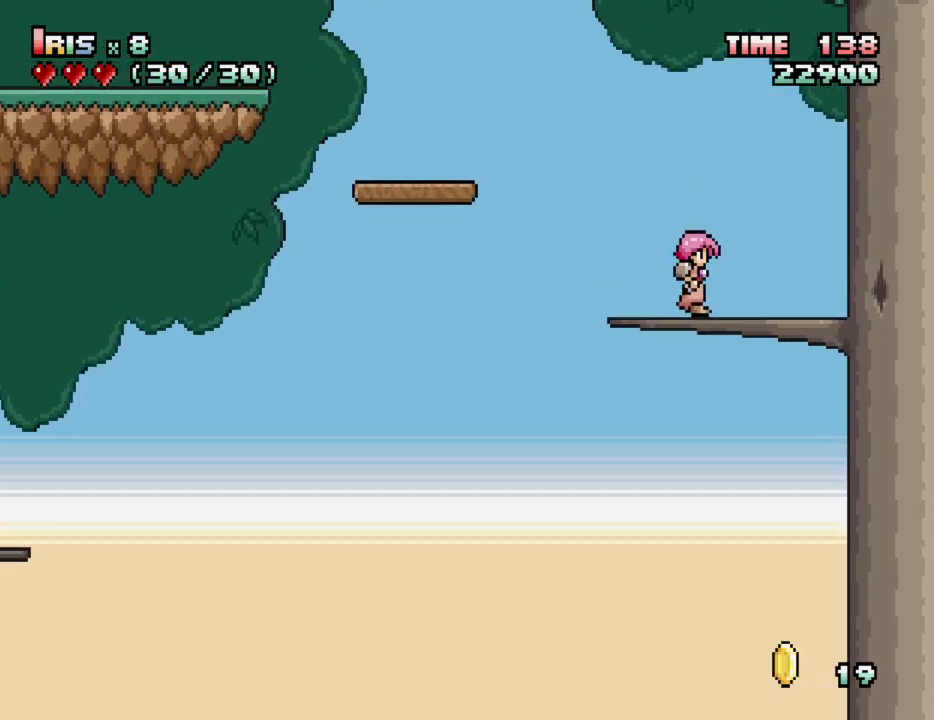
{"keys": [], "events": [[67, "down", "down"], [150, "down", "up"], [250, "down", "down"], [350, "down", "up"]]}
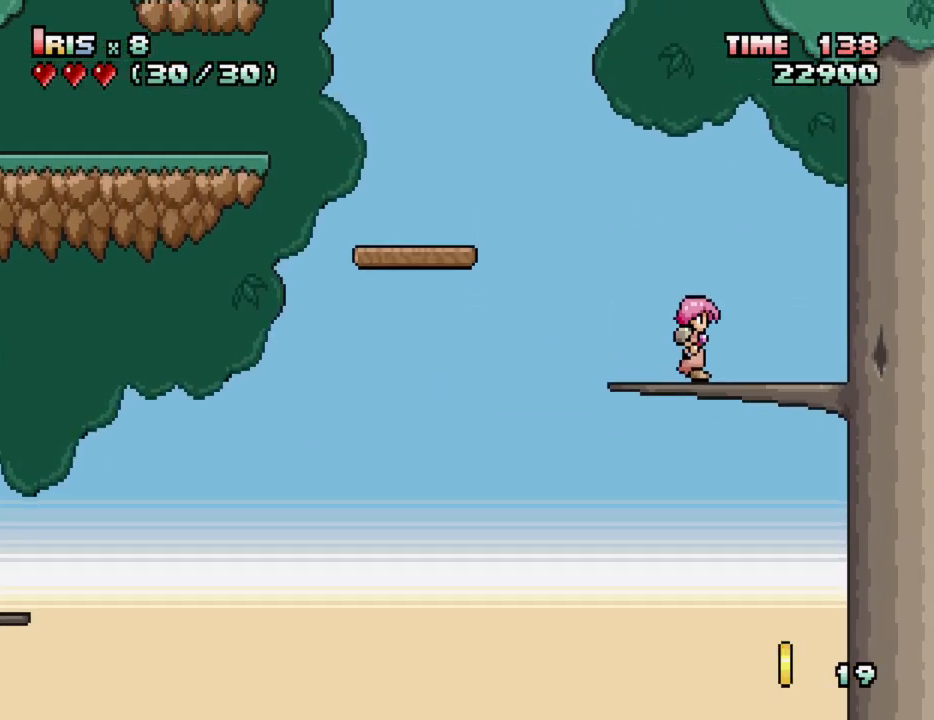
{"keys": ["left"], "events": [[183, "down", "down"], [267, "down", "up"], [500, "left", "down"]]}
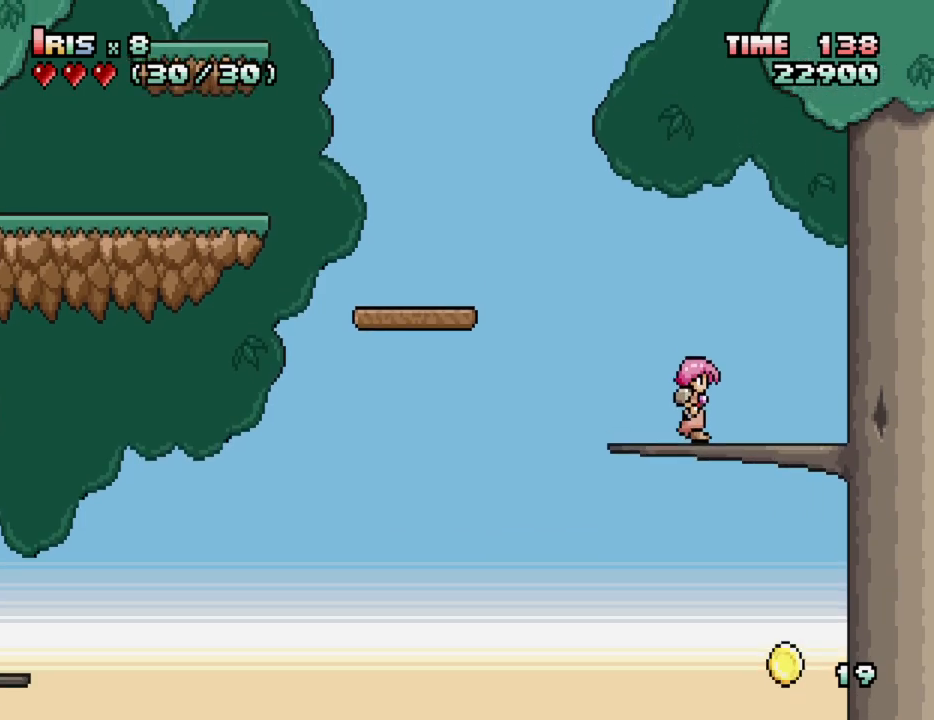
{"keys": ["left"], "events": [[100, "ctrl_l", "down"], [133, "ctrl_l", "up"], [233, "ctrl_l", "down"], [383, "ctrl_l", "up"]]}
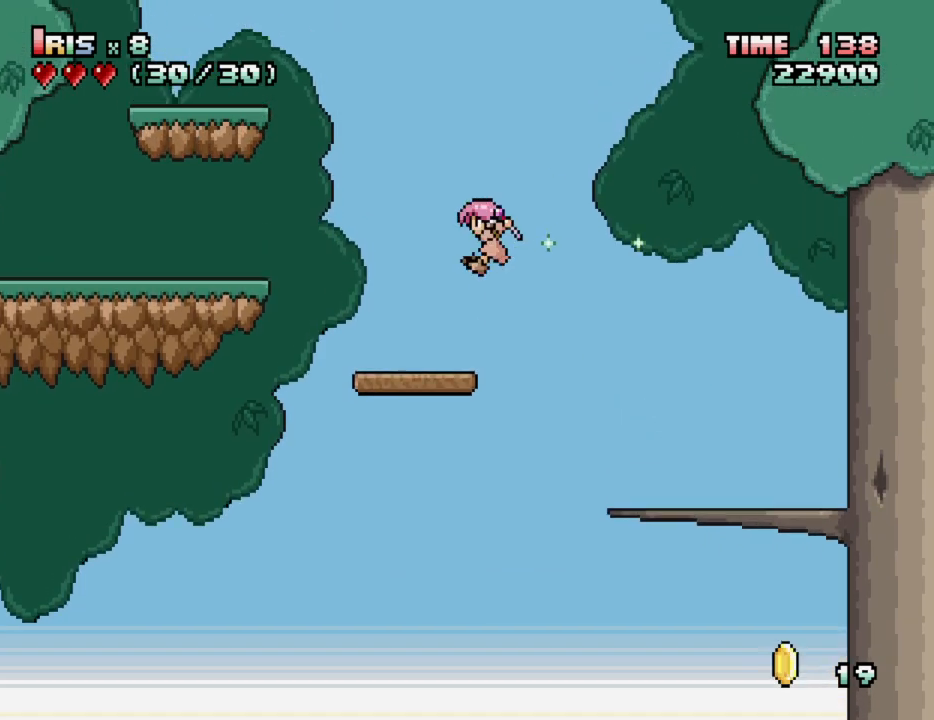
{"keys": ["left"], "events": [[200, "ctrl_l", "down"], [450, "ctrl_l", "up"]]}
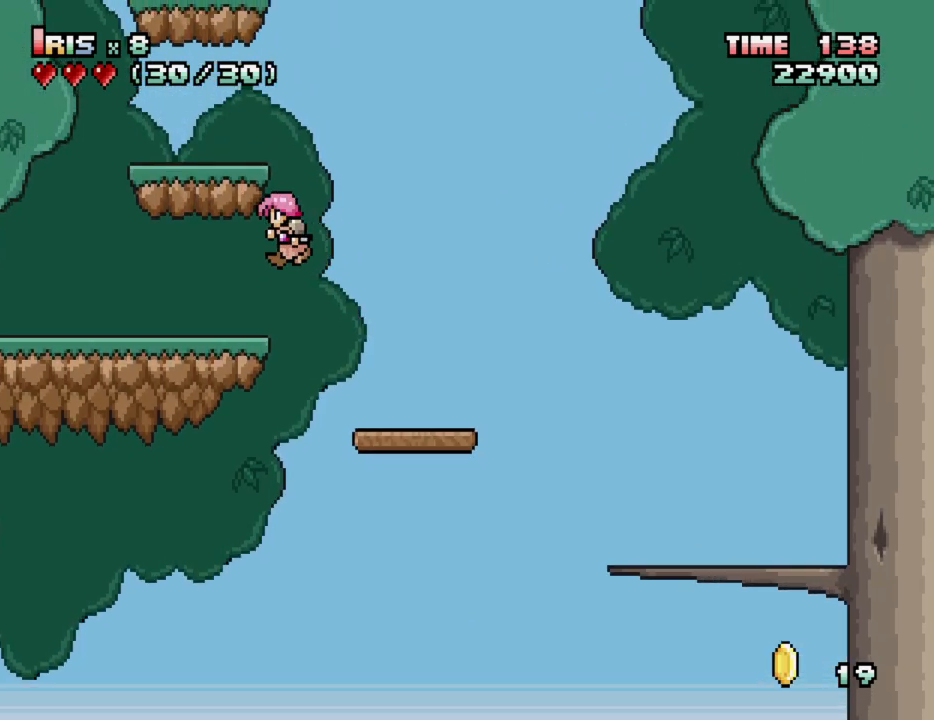
{"keys": ["ctrl_l"], "events": [[267, "left", "up"], [367, "ctrl_l", "down"]]}
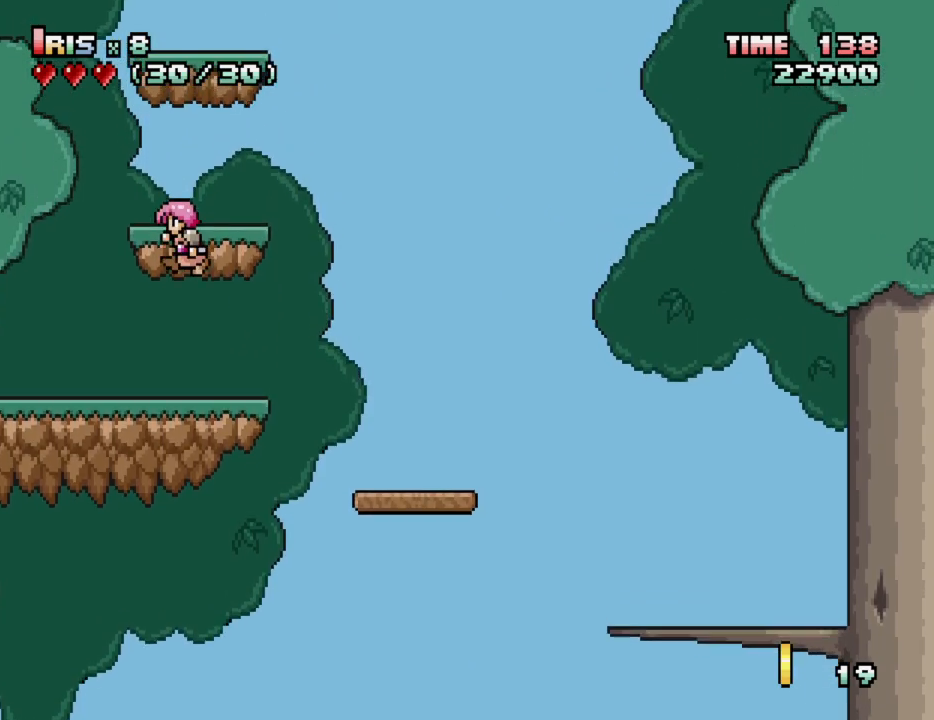
{"keys": [], "events": [[50, "ctrl_l", "up"], [233, "ctrl_l", "down"], [417, "ctrl_l", "up"]]}
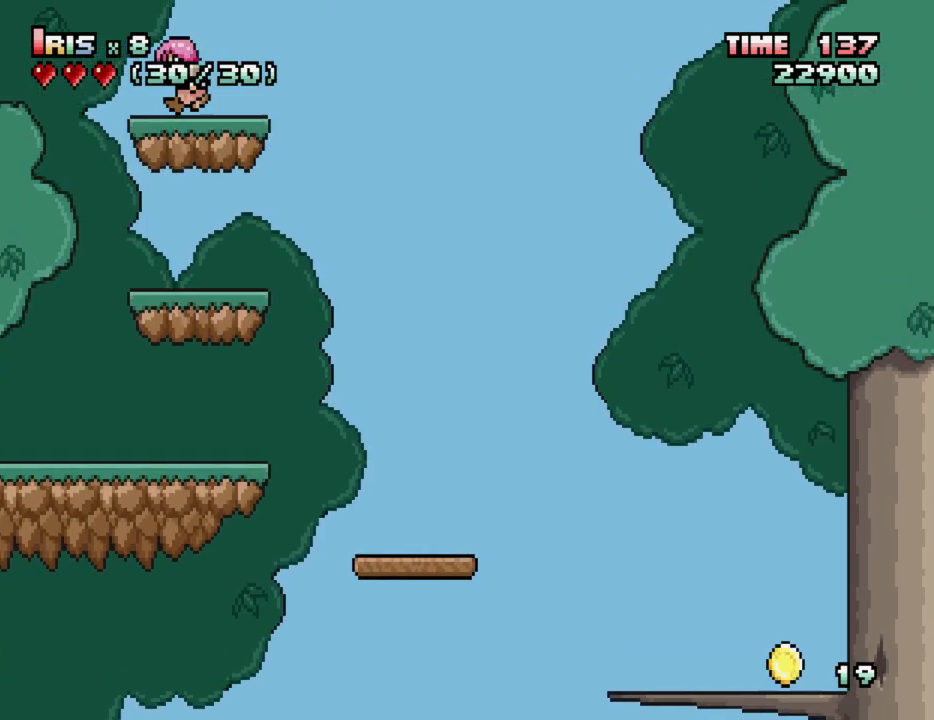
{"keys": [], "events": [[67, "ctrl_l", "down"], [300, "ctrl_l", "up"]]}
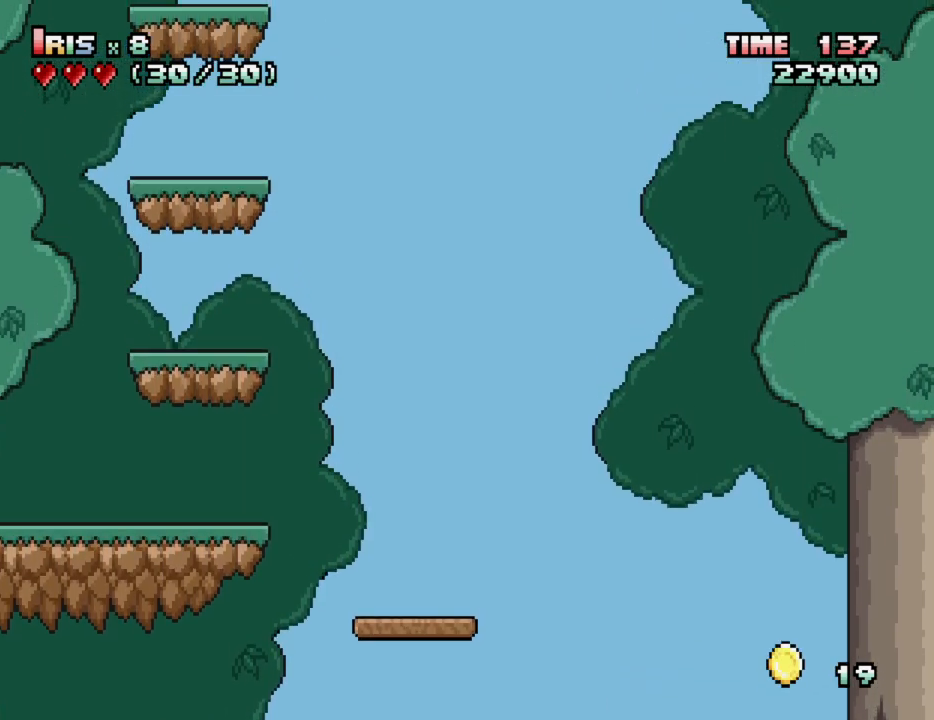
{"keys": [], "events": []}
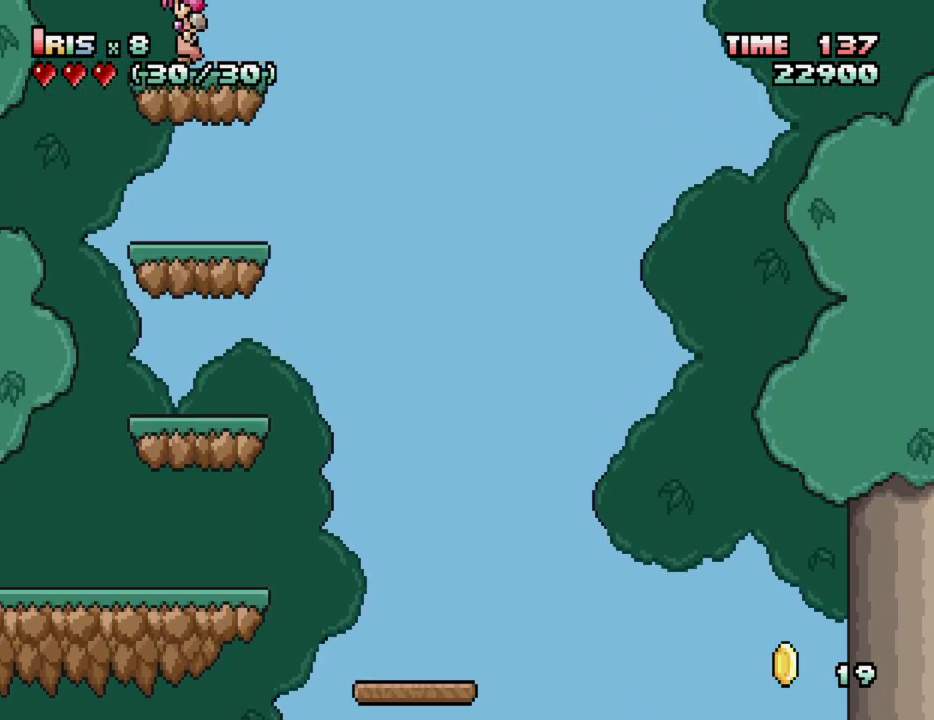
{"keys": [], "events": []}
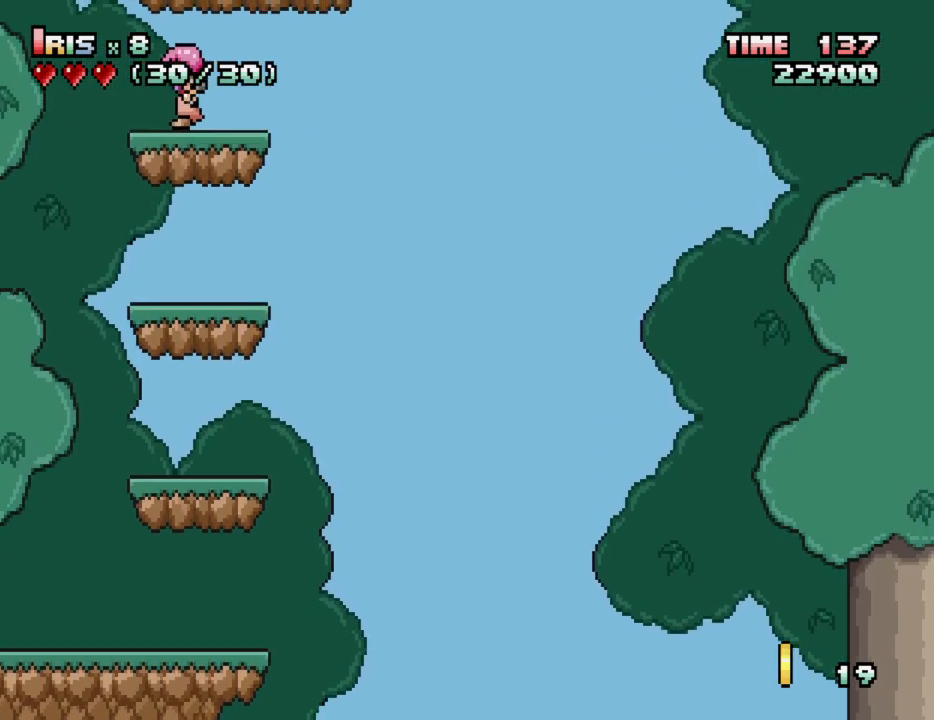
{"keys": ["ctrl_l"], "events": [[383, "ctrl_l", "down"]]}
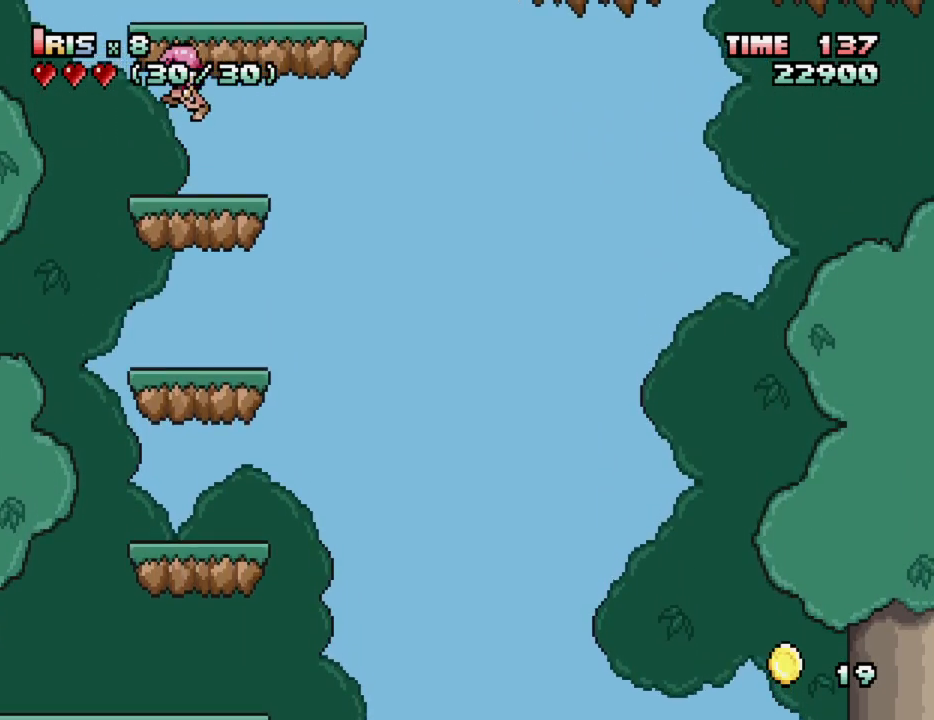
{"keys": [], "events": [[83, "ctrl_l", "up"]]}
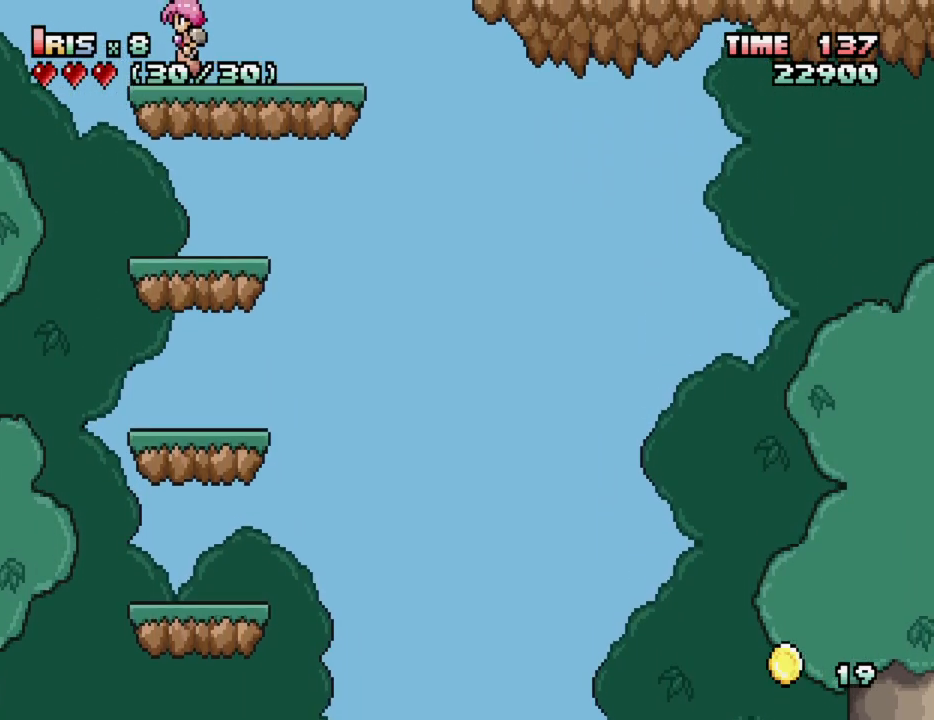
{"keys": [], "events": [[183, "right", "down"], [333, "right", "up"]]}
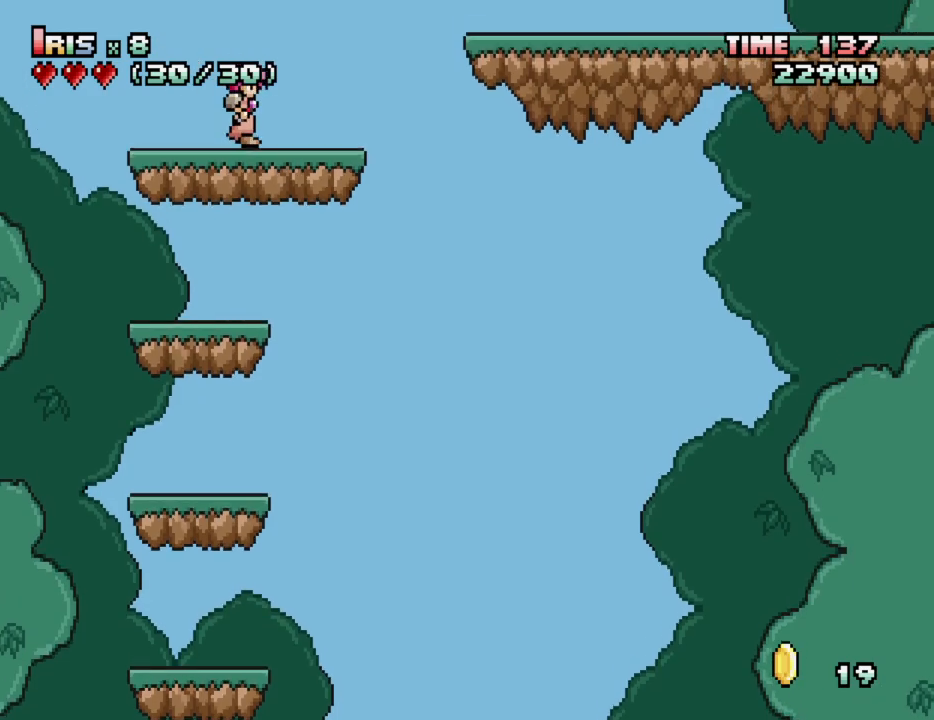
{"keys": ["ctrl_l", "right"], "events": [[117, "right", "down"], [250, "ctrl_l", "down"], [350, "ctrl_l", "up"], [433, "ctrl_l", "down"]]}
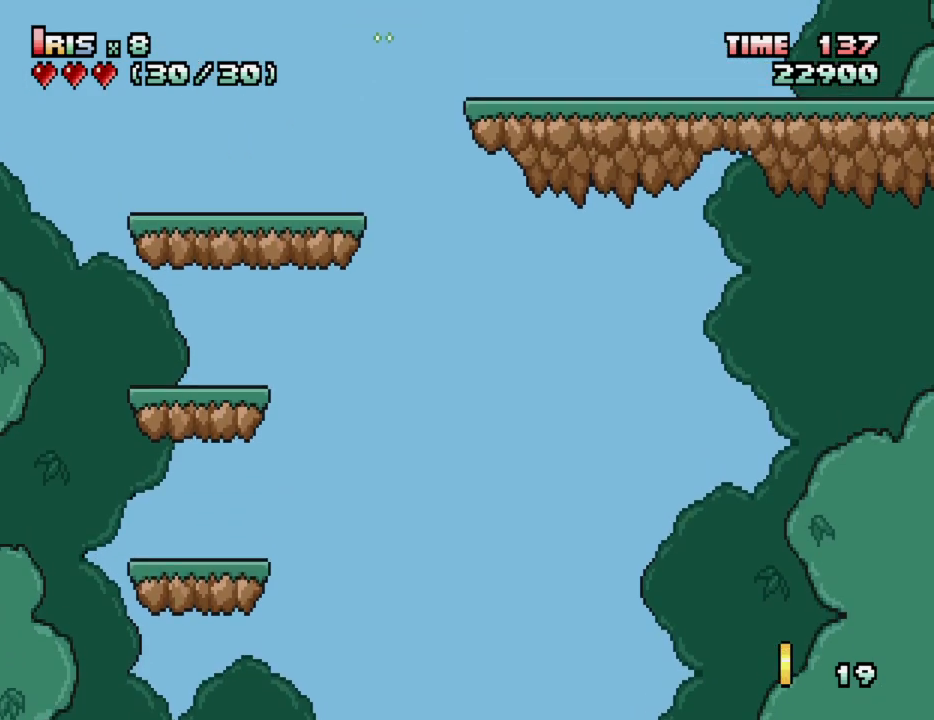
{"keys": ["right"], "events": [[33, "ctrl_l", "up"]]}
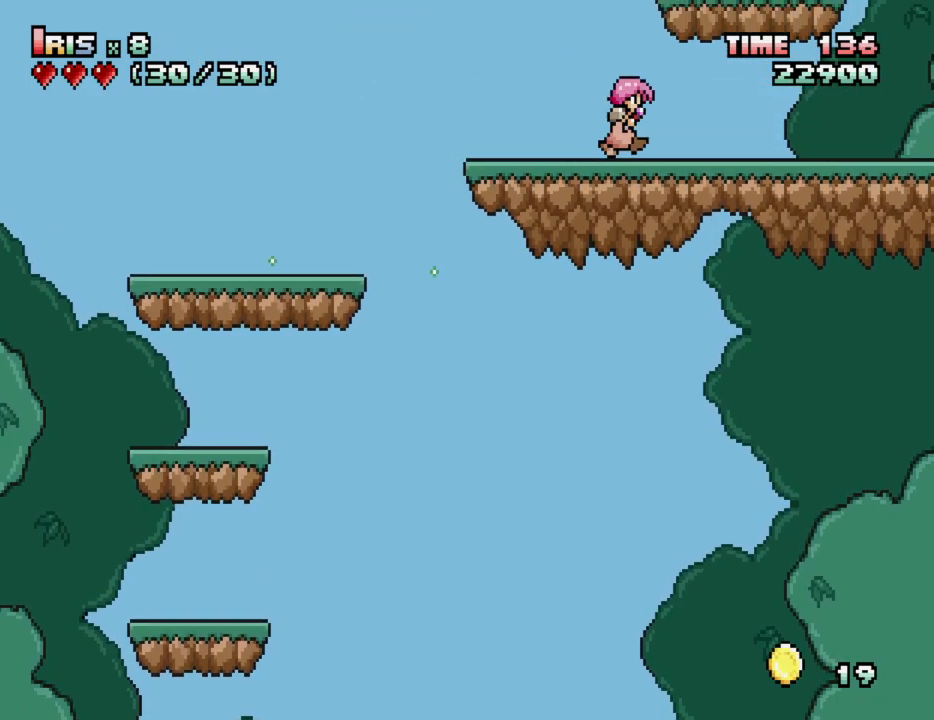
{"keys": ["ctrl_l"], "events": [[383, "right", "up"], [483, "ctrl_l", "down"]]}
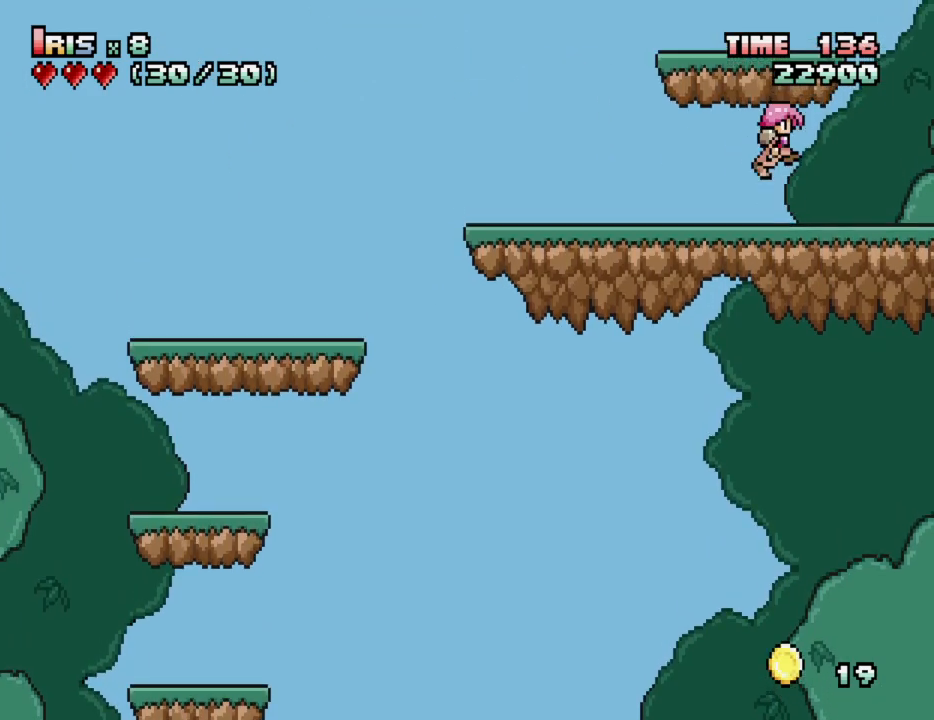
{"keys": [], "events": [[150, "ctrl_l", "up"]]}
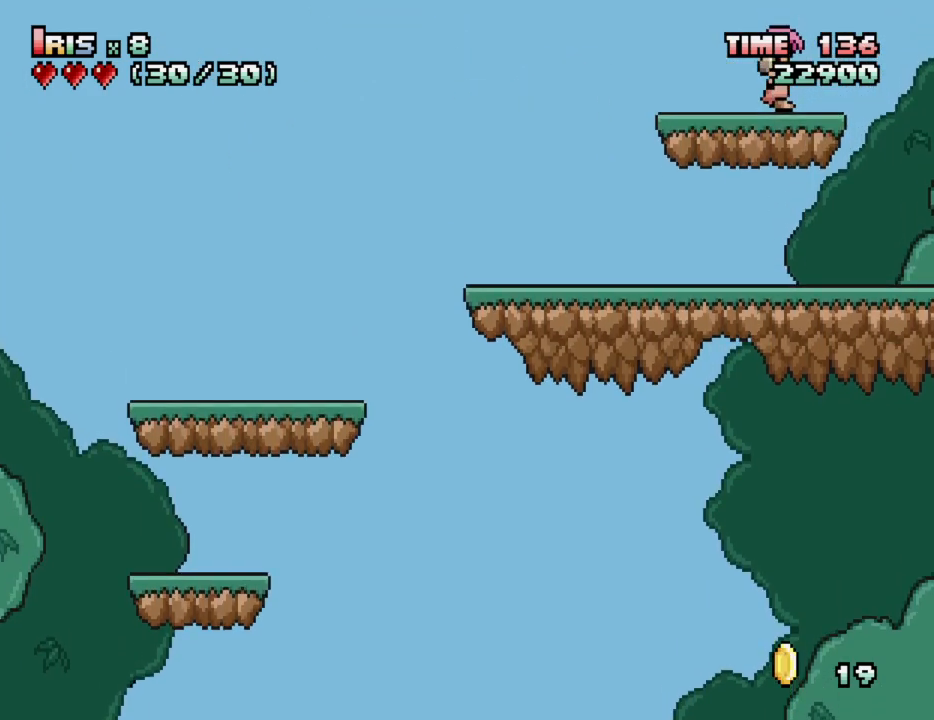
{"keys": ["ctrl_l"], "events": [[500, "ctrl_l", "down"]]}
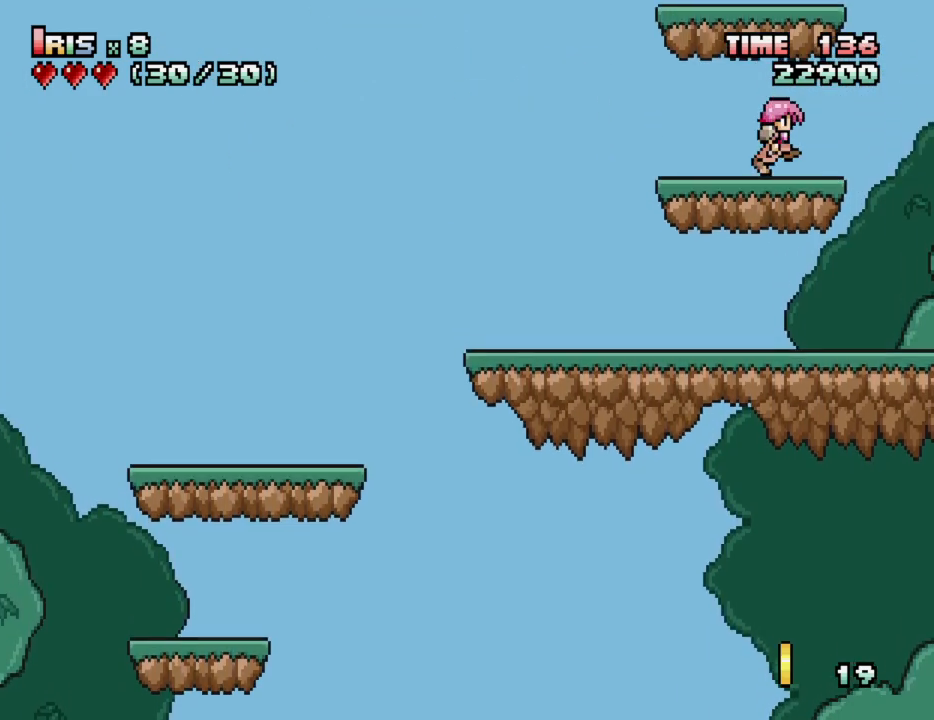
{"keys": [], "events": [[183, "ctrl_l", "up"]]}
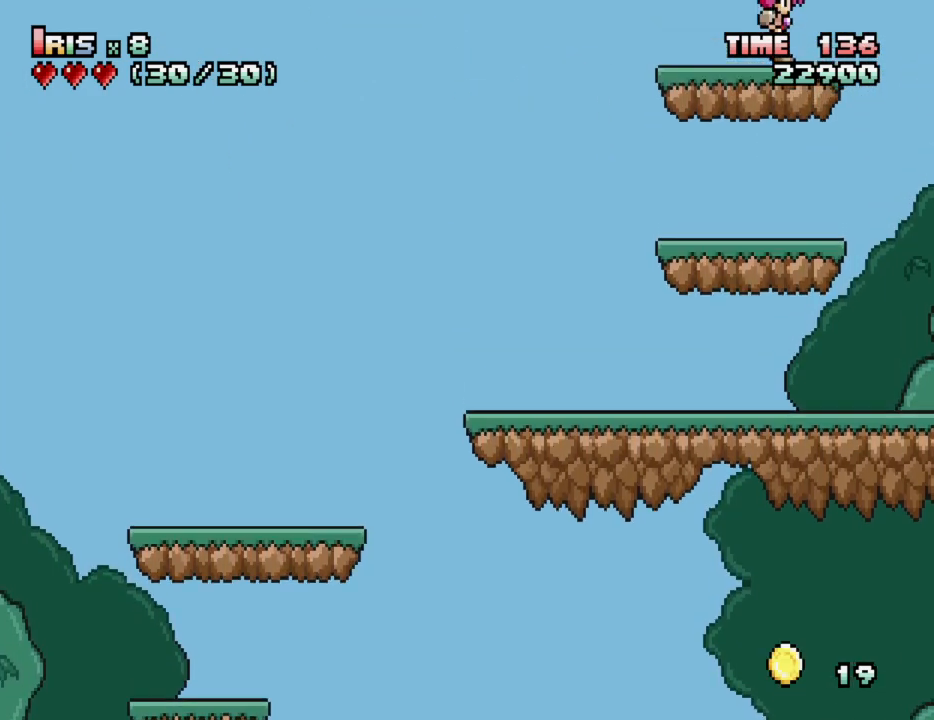
{"keys": [], "events": []}
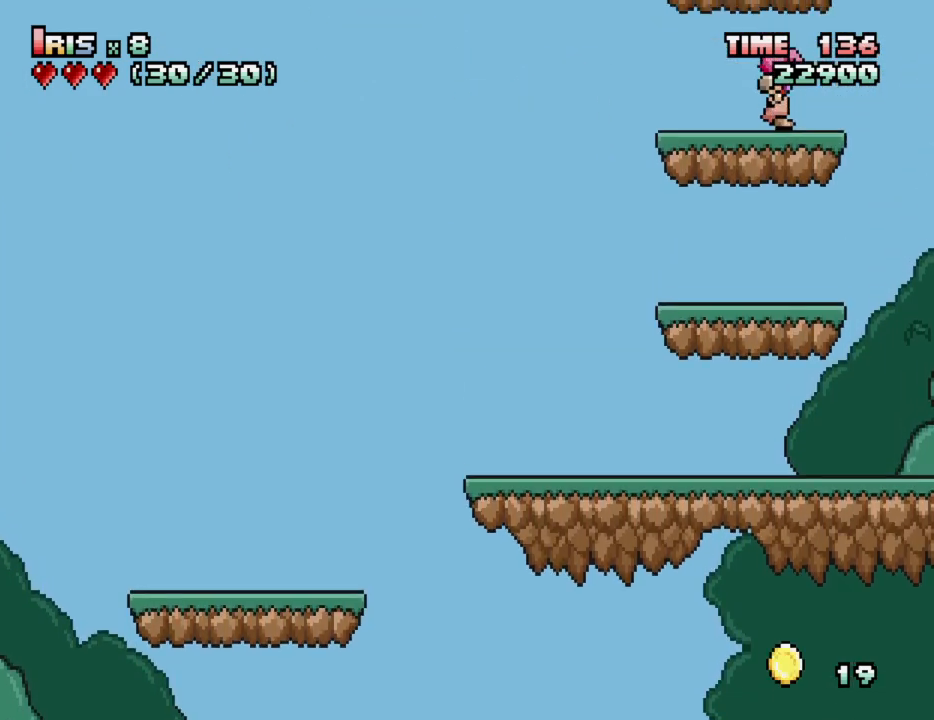
{"keys": [], "events": []}
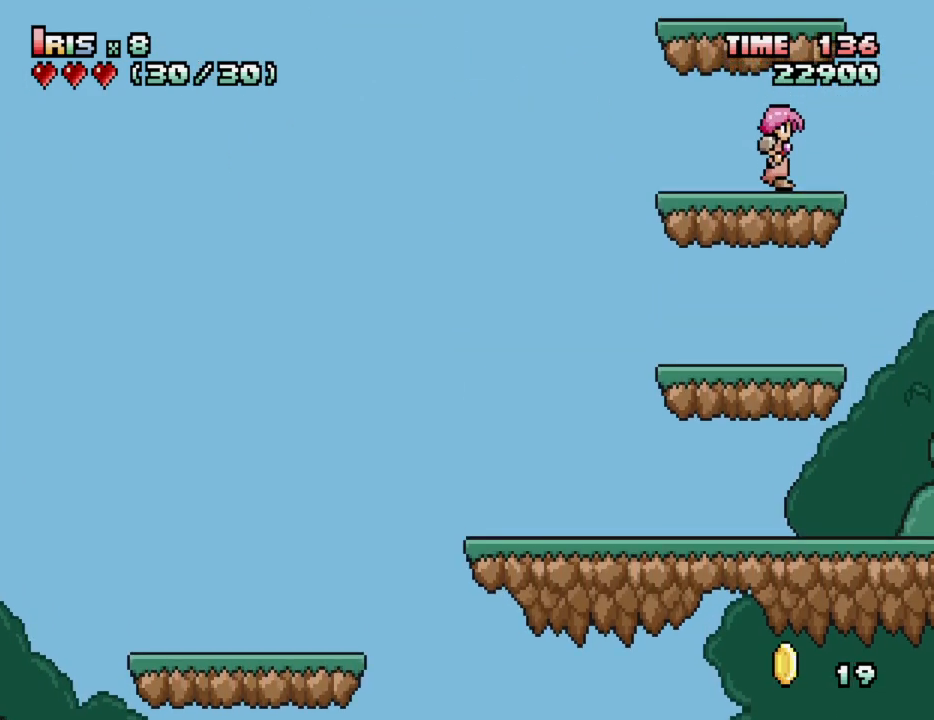
{"keys": ["ctrl_l"], "events": [[417, "ctrl_l", "down"]]}
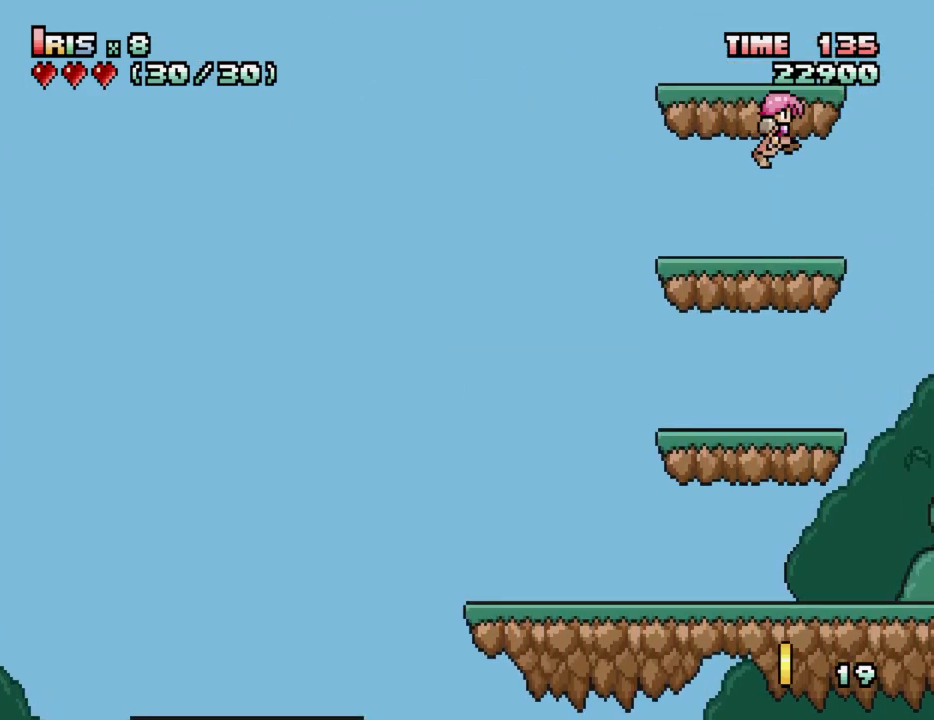
{"keys": [], "events": [[117, "ctrl_l", "up"]]}
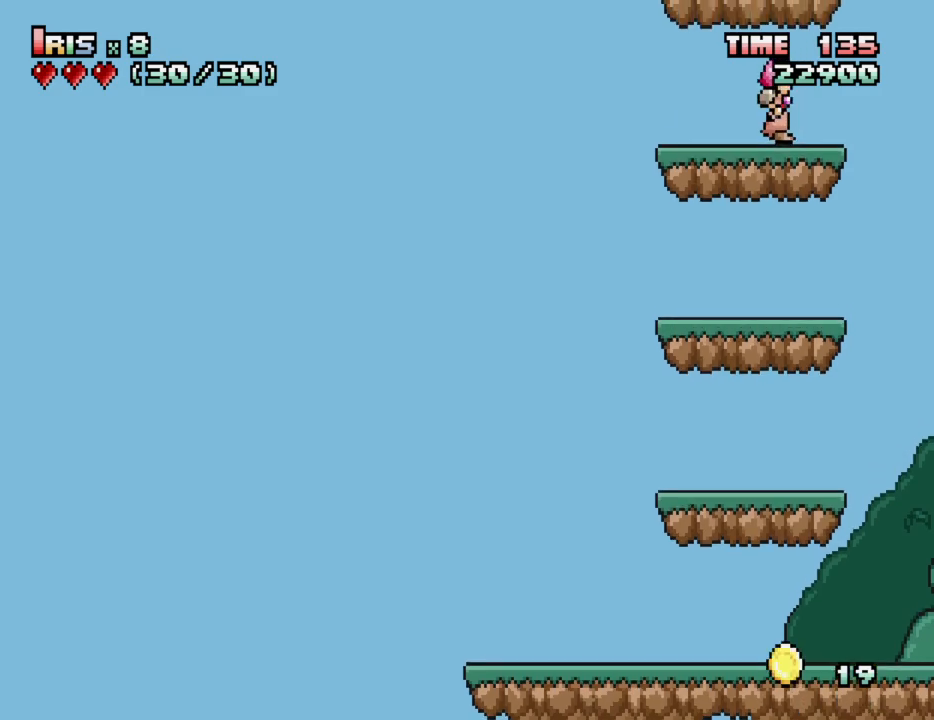
{"keys": [], "events": [[267, "ctrl_l", "down"], [500, "ctrl_l", "up"]]}